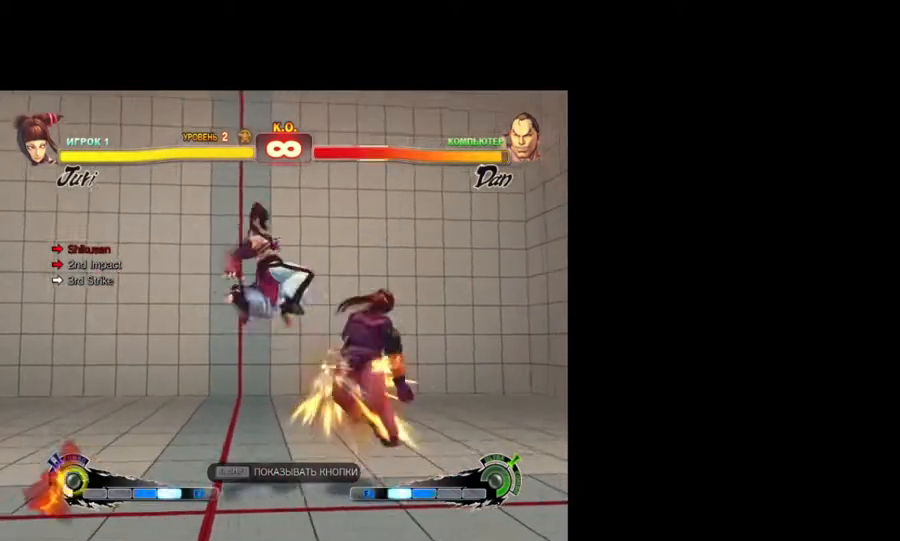
Gameplay with keyboard; each line is a JSON object with the keys held at the frame after it. "events" lists presses ("down") and releases ("up") of "backslash", "caps_lock", "down", "fa", "hk", "hp", "left", "lk", "lp", "mk", "mp", "return", "rf", "right", "tab", "taunt" and "up" between this image and that frame as [ms after this image, input, new state], when the widget could be followed in between. No other keys are recorded. Mouse input is not recorded. Key names are as the overlay labels them; some are game actions (e.g. jump) rather than physical keys. Not read: other_keys.
{"keys": [], "events": [[83, "lk", "down"], [167, "lk", "up"], [267, "lk", "down"], [367, "lk", "up"], [450, "lk", "down"], [500, "lk", "up"]]}
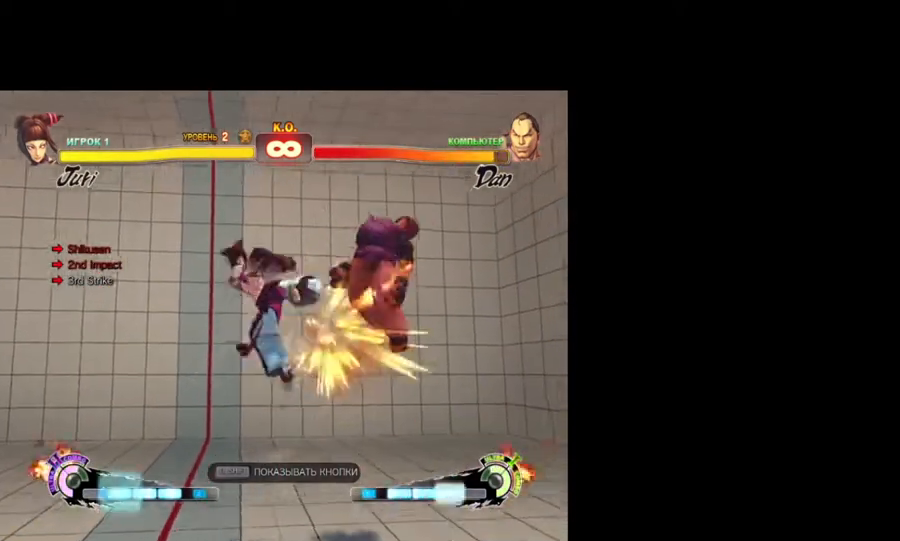
{"keys": [], "events": [[100, "lk", "down"], [183, "lk", "up"], [233, "lk", "down"], [333, "lk", "up"]]}
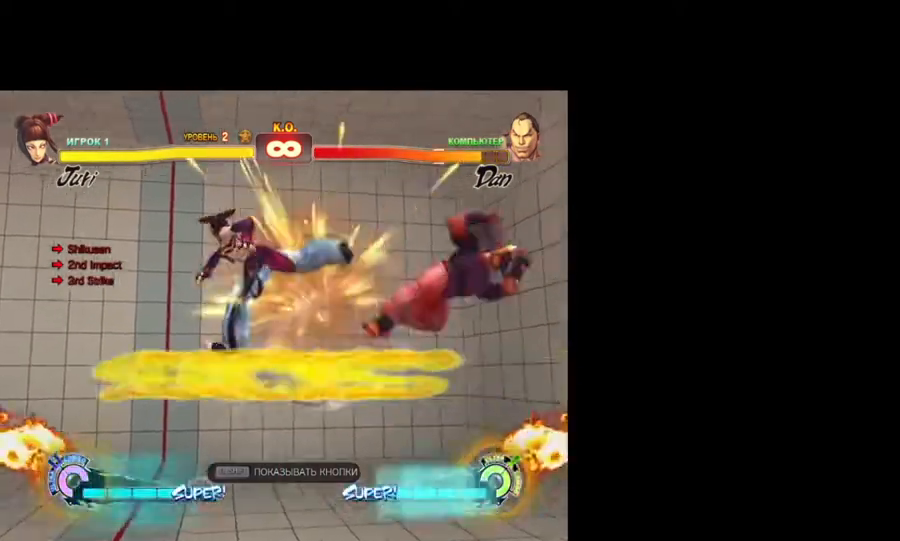
{"keys": [], "events": []}
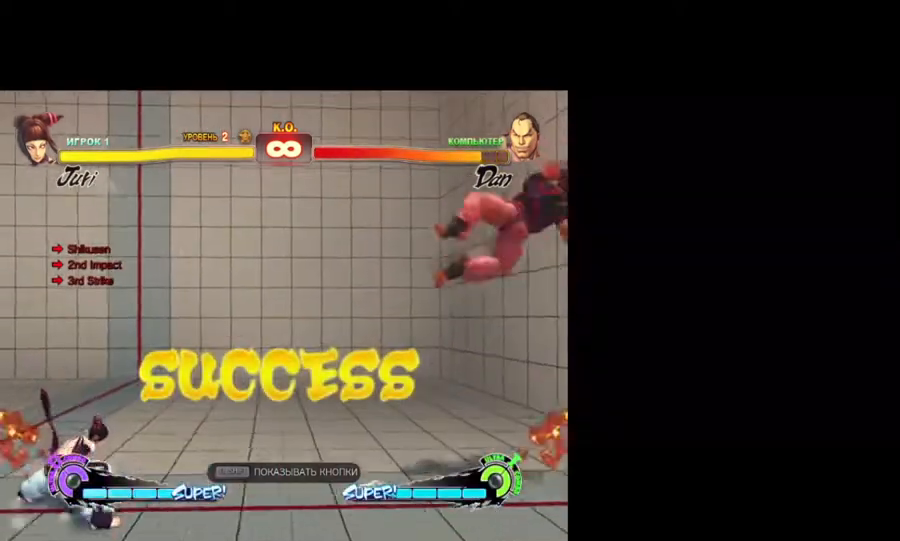
{"keys": [], "events": []}
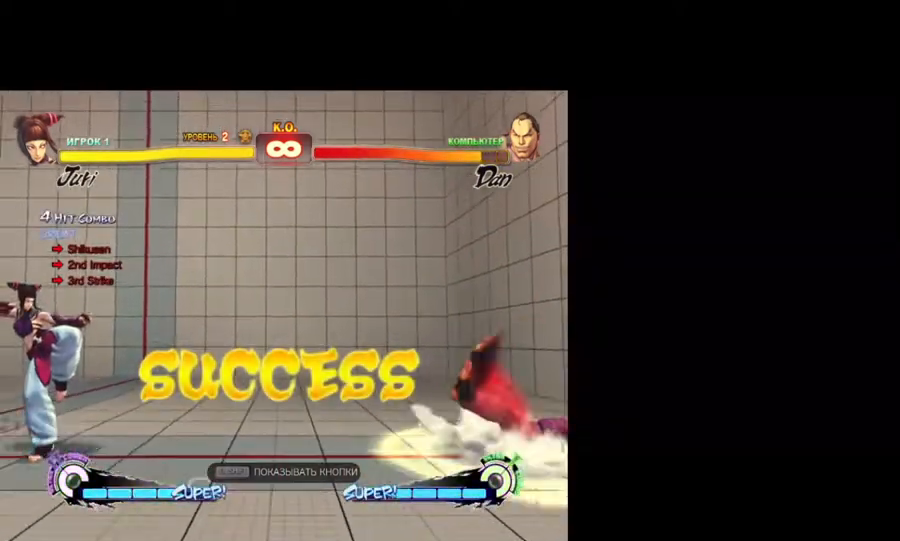
{"keys": [], "events": []}
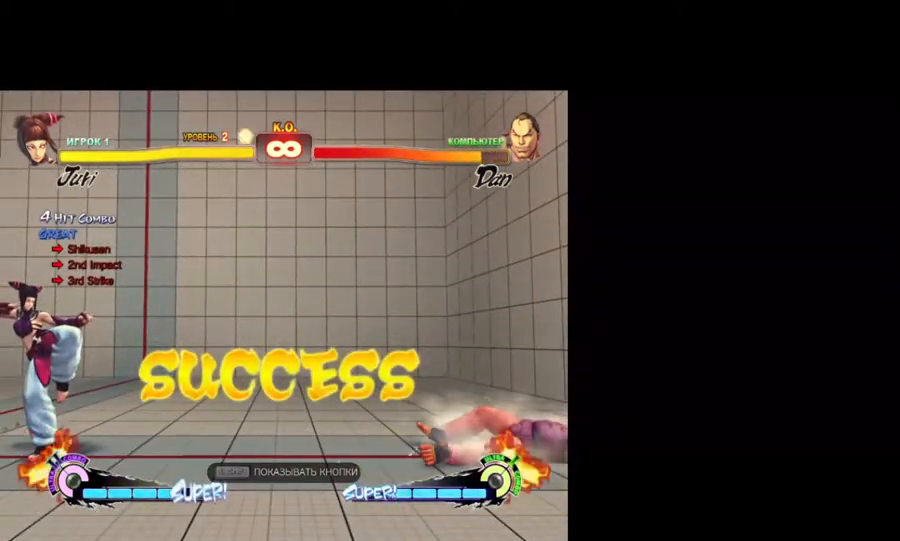
{"keys": [], "events": []}
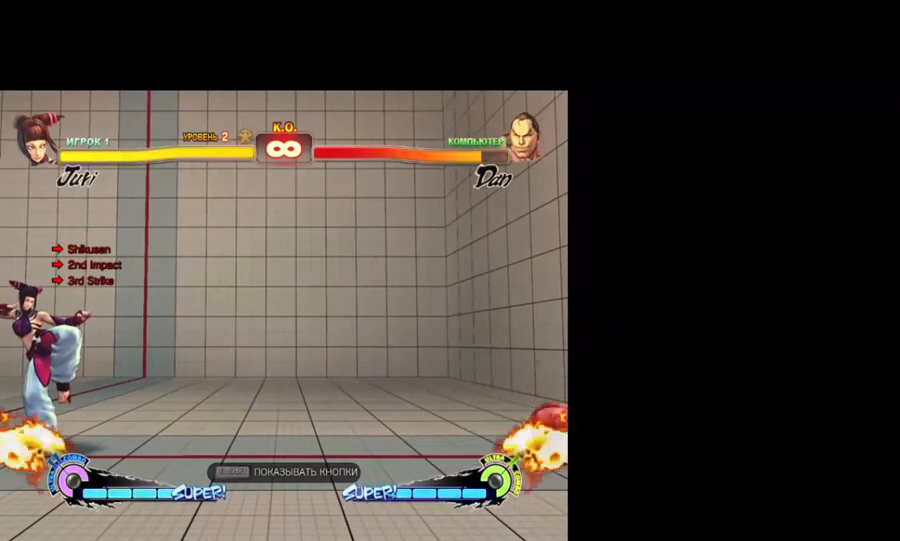
{"keys": [], "events": [[367, "lk", "down"], [450, "lk", "up"]]}
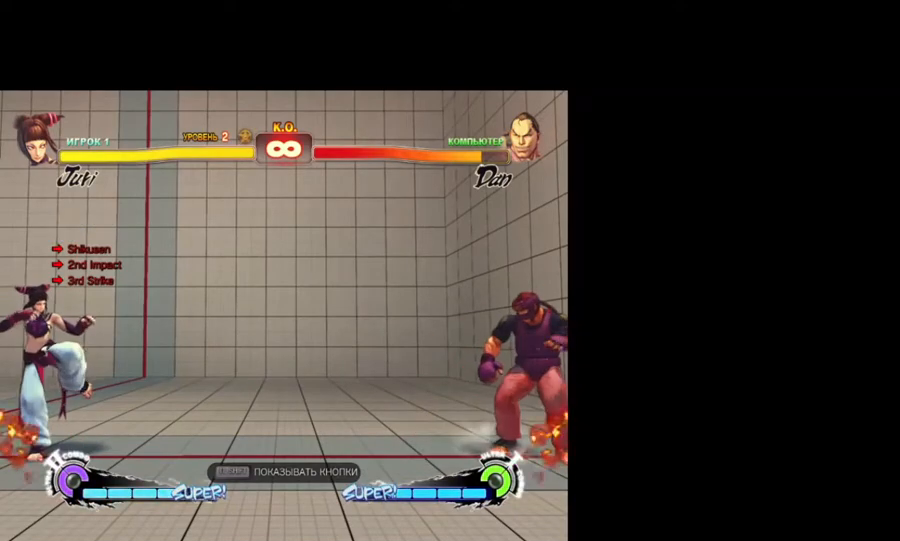
{"keys": [], "events": [[100, "lk", "down"], [183, "lk", "up"], [333, "lk", "down"], [417, "lk", "up"]]}
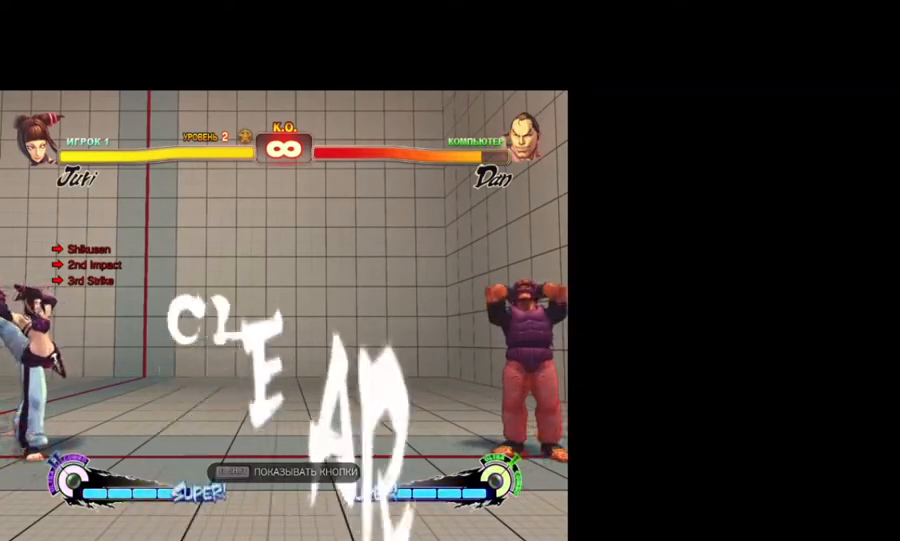
{"keys": ["lk"], "events": [[17, "lk", "down"], [100, "lk", "up"], [250, "lk", "down"], [350, "lk", "up"], [433, "lk", "down"]]}
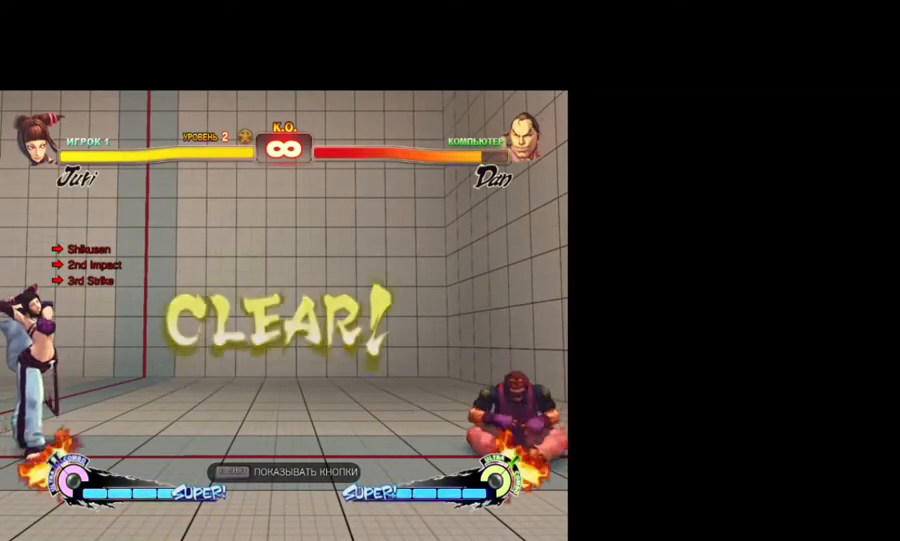
{"keys": [], "events": [[83, "lk", "up"], [167, "lk", "down"], [267, "lk", "up"], [417, "lk", "down"], [500, "lk", "up"]]}
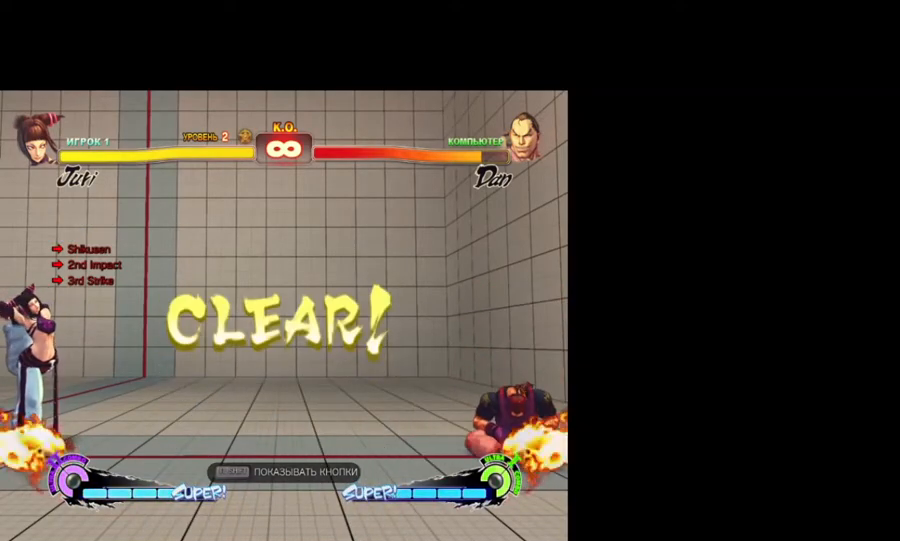
{"keys": [], "events": [[150, "lk", "down"], [233, "lk", "up"], [333, "lk", "down"], [417, "lk", "up"]]}
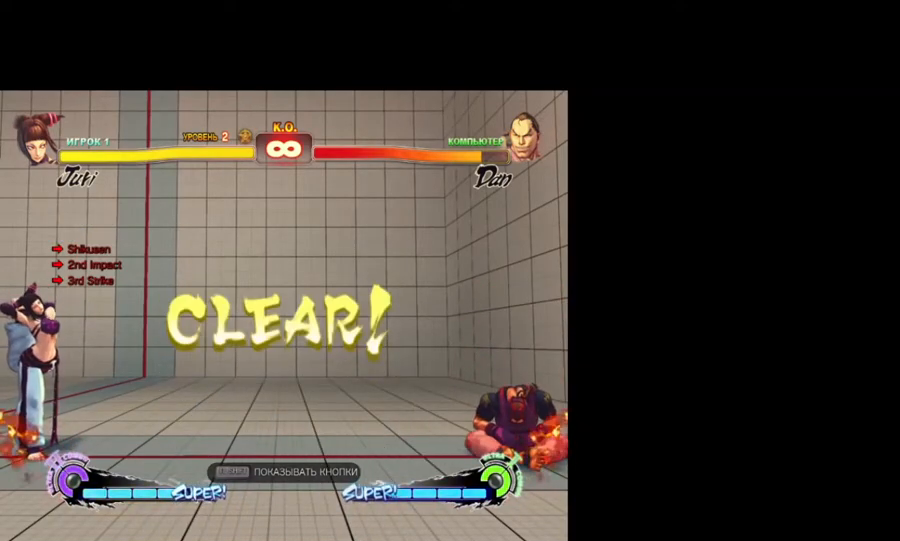
{"keys": ["lk"], "events": [[67, "lk", "down"], [150, "lk", "up"], [300, "lk", "down"], [383, "lk", "up"], [483, "lk", "down"]]}
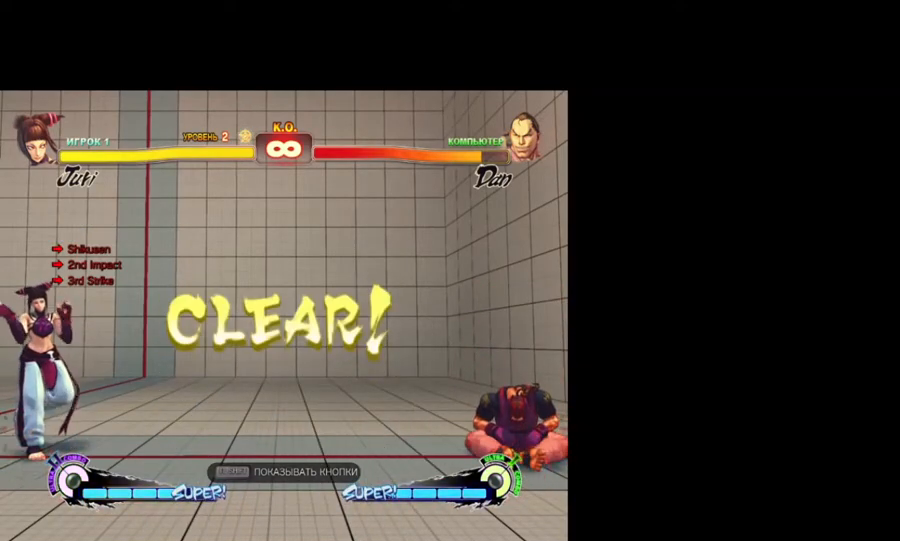
{"keys": [], "events": [[83, "lk", "up"], [217, "lk", "down"], [267, "lk", "up"], [400, "lk", "down"], [450, "lk", "up"]]}
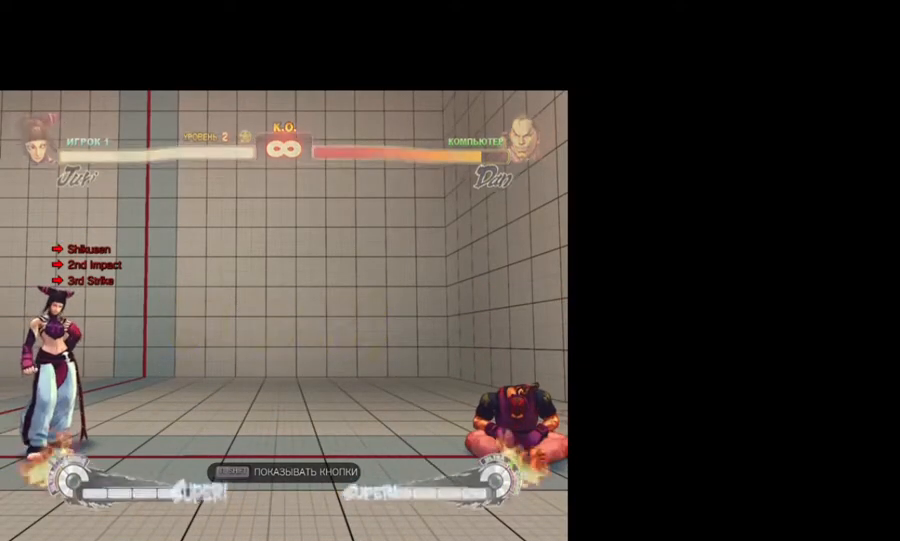
{"keys": [], "events": [[100, "lk", "down"], [133, "lk", "up"], [233, "lk", "down"], [333, "lk", "up"], [417, "lk", "down"], [467, "lk", "up"]]}
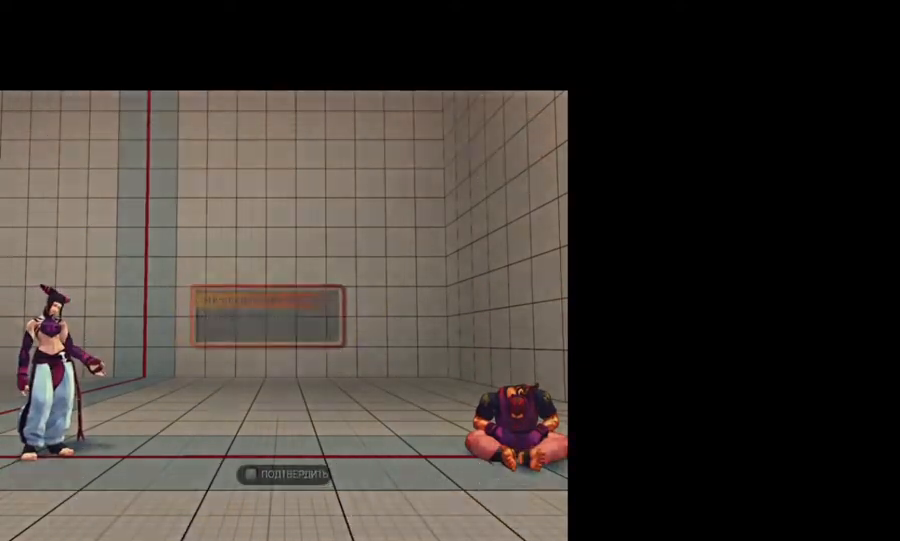
{"keys": [], "events": [[117, "lk", "down"], [150, "lk", "up"]]}
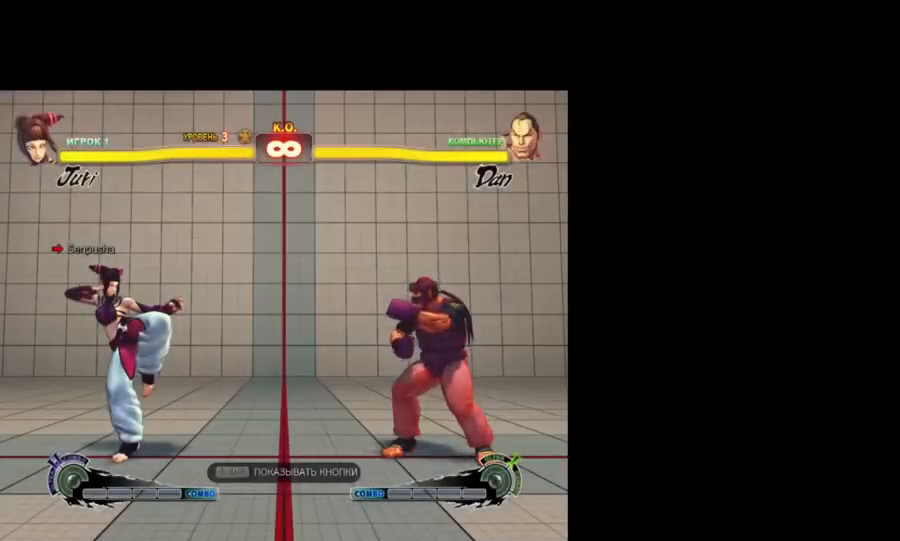
{"keys": [], "events": []}
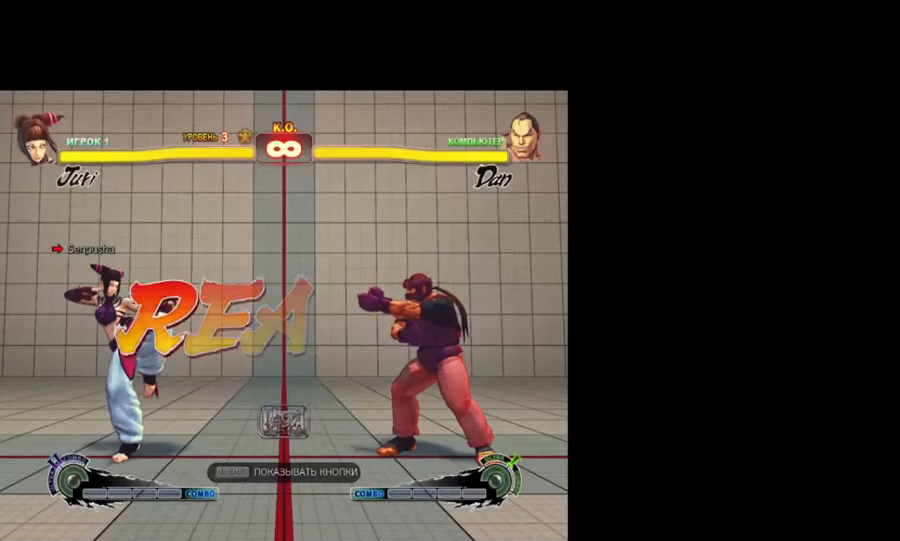
{"keys": [], "events": []}
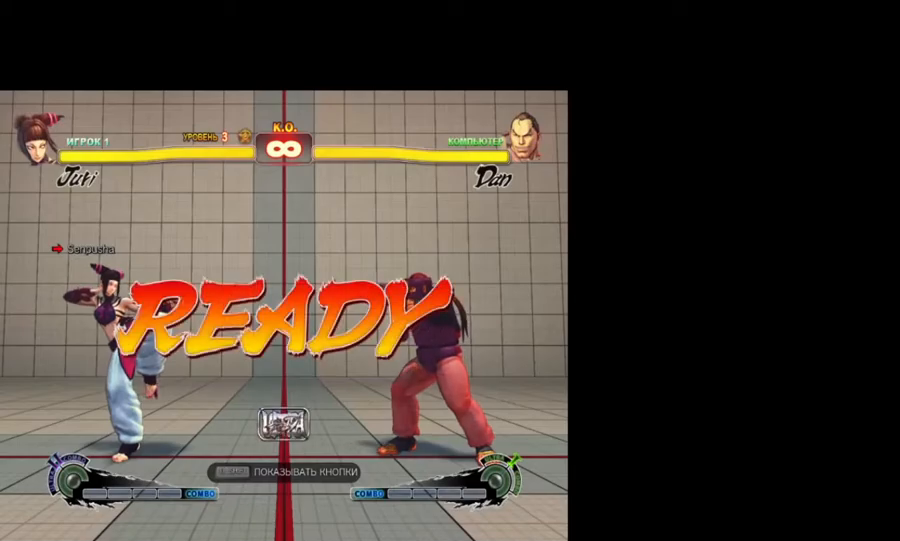
{"keys": [], "events": []}